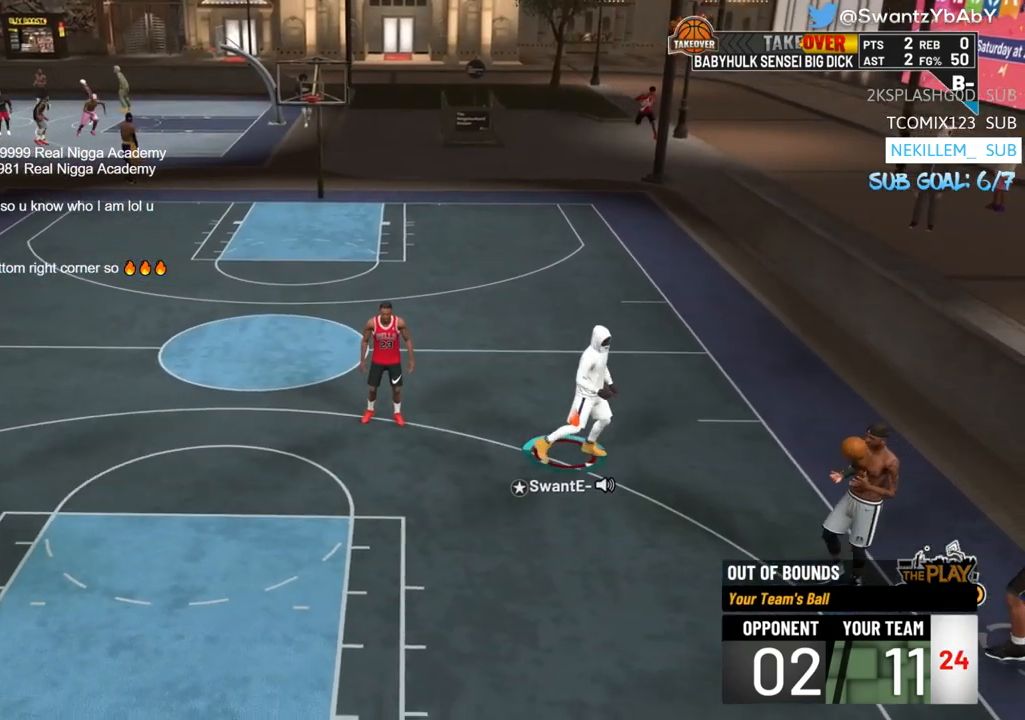
Gameplay with a controller (PlayStation layout); each line is a JSON object with the inputs held at the frame after it. "events" lists button and stick changes between this image and that frame as [ms after this image, input, new state], when the widget could be followed in between.
{"buttons": [], "left_stick": "center", "right_stick": "center", "events": [[117, "CROSS", "up"], [150, "CROSS", "down"], [317, "CROSS", "up"], [383, "CROSS", "down"], [450, "CROSS", "up"]]}
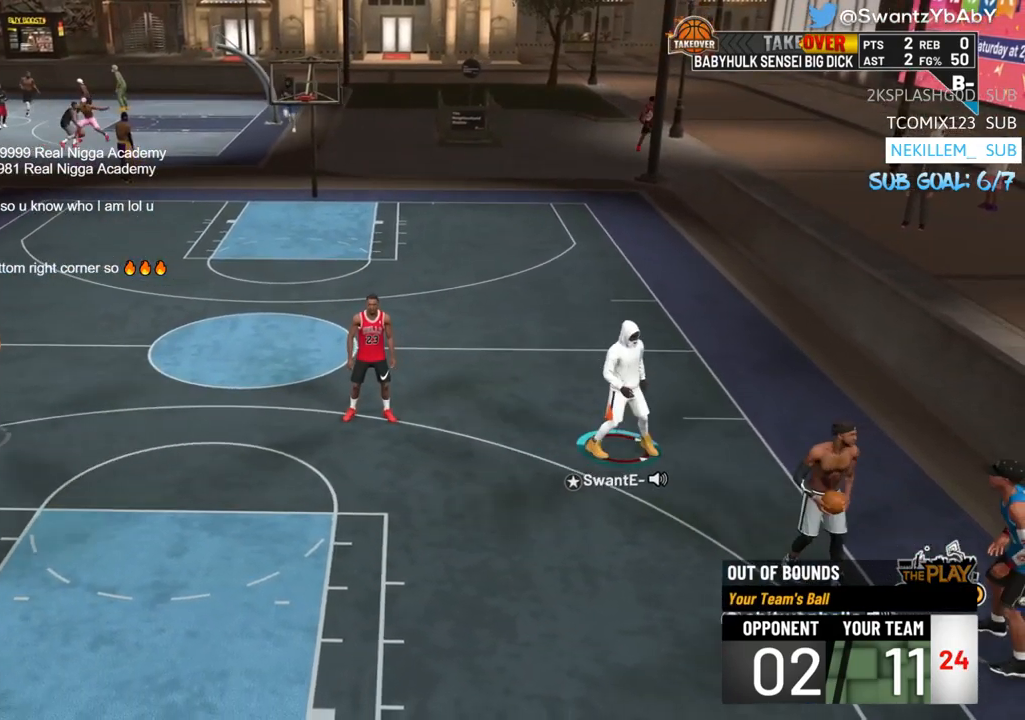
{"buttons": [], "left_stick": "center", "right_stick": "center", "events": [[50, "CROSS", "down"], [150, "CROSS", "up"]]}
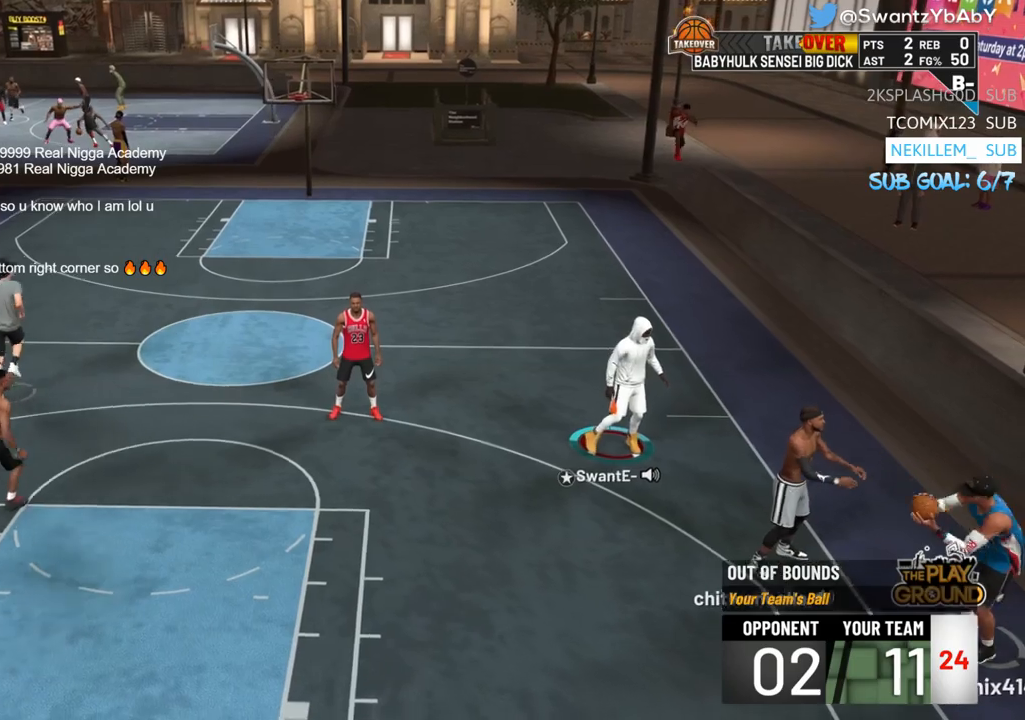
{"buttons": [], "left_stick": "down-left", "right_stick": "center", "events": [[150, "left_stick", "down-left"]]}
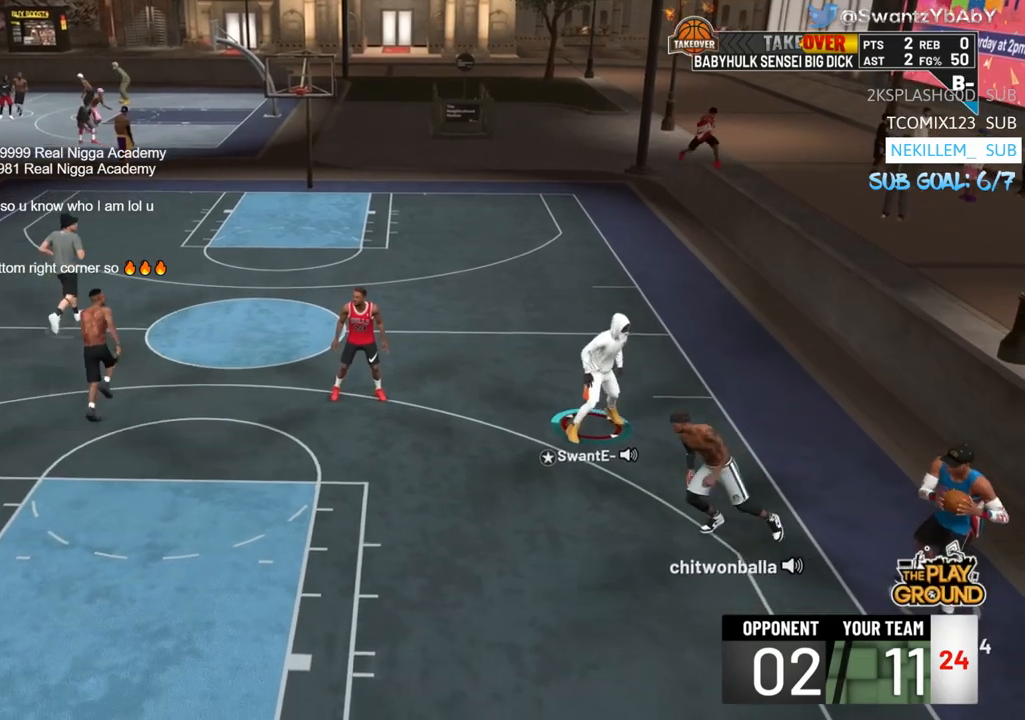
{"buttons": ["R2"], "left_stick": "down-left", "right_stick": "center", "events": [[250, "R2", "down"]]}
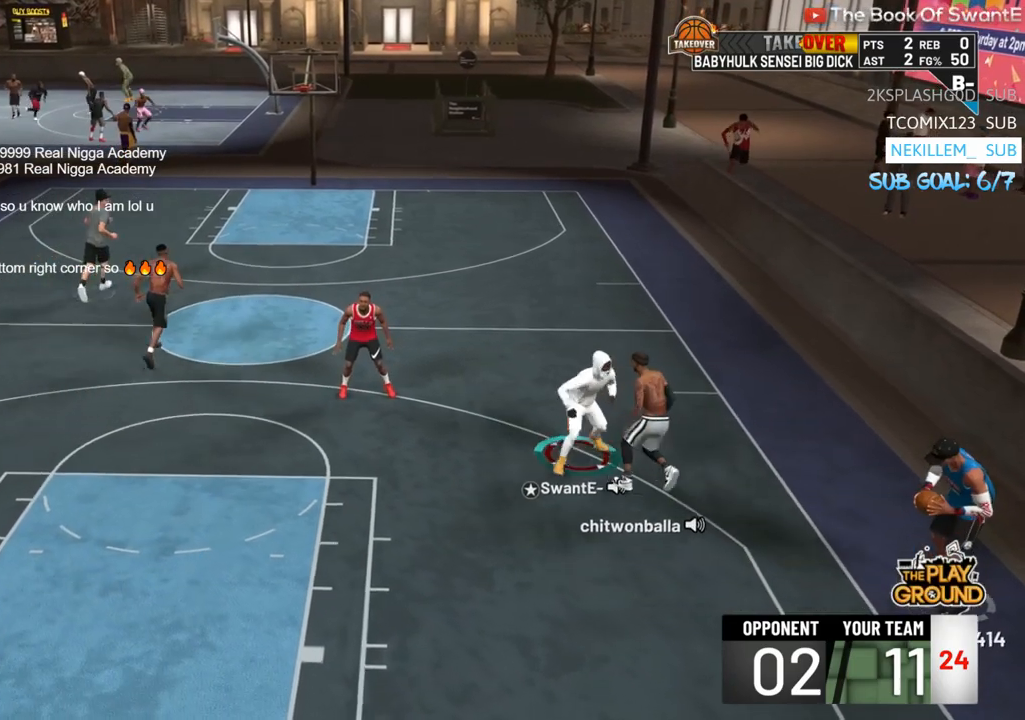
{"buttons": [], "left_stick": "right", "right_stick": "center", "events": [[250, "R2", "up"], [300, "left_stick", "down-right"], [483, "left_stick", "right"]]}
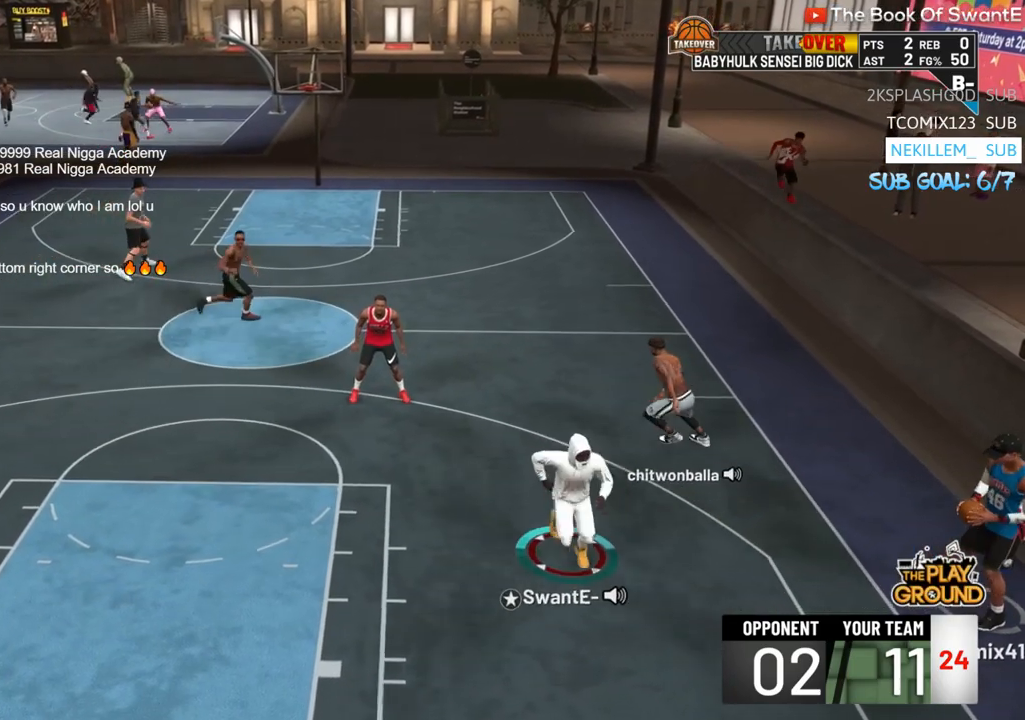
{"buttons": [], "left_stick": "center", "right_stick": "center", "events": [[83, "left_stick", "center"]]}
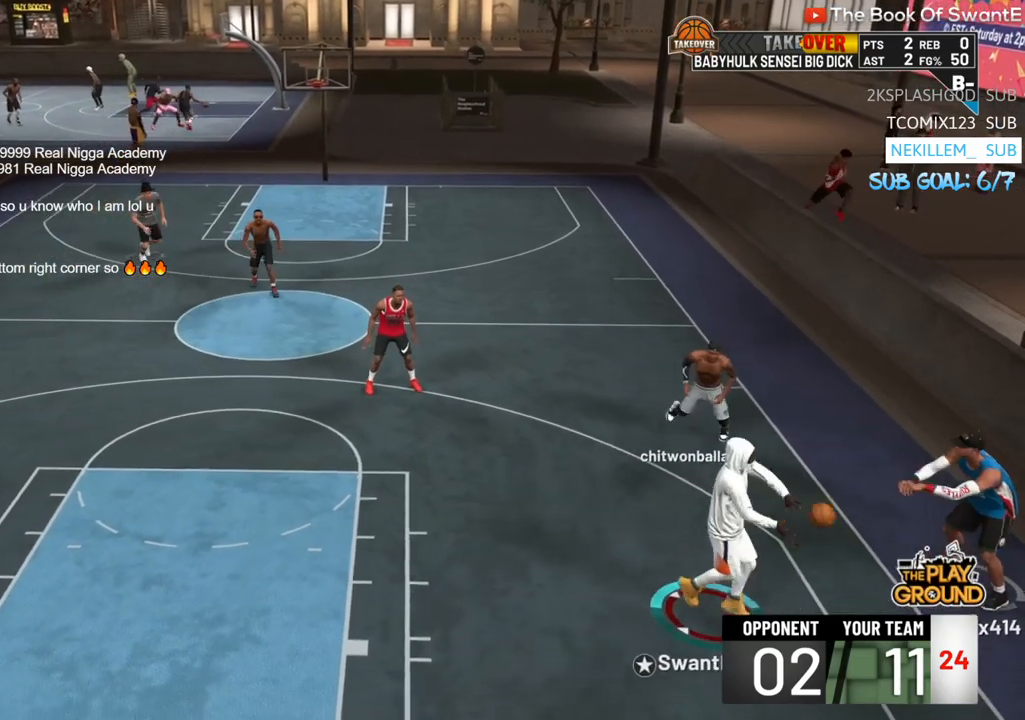
{"buttons": ["R2"], "left_stick": "left", "right_stick": "center", "events": [[83, "left_stick", "left"], [417, "R2", "down"]]}
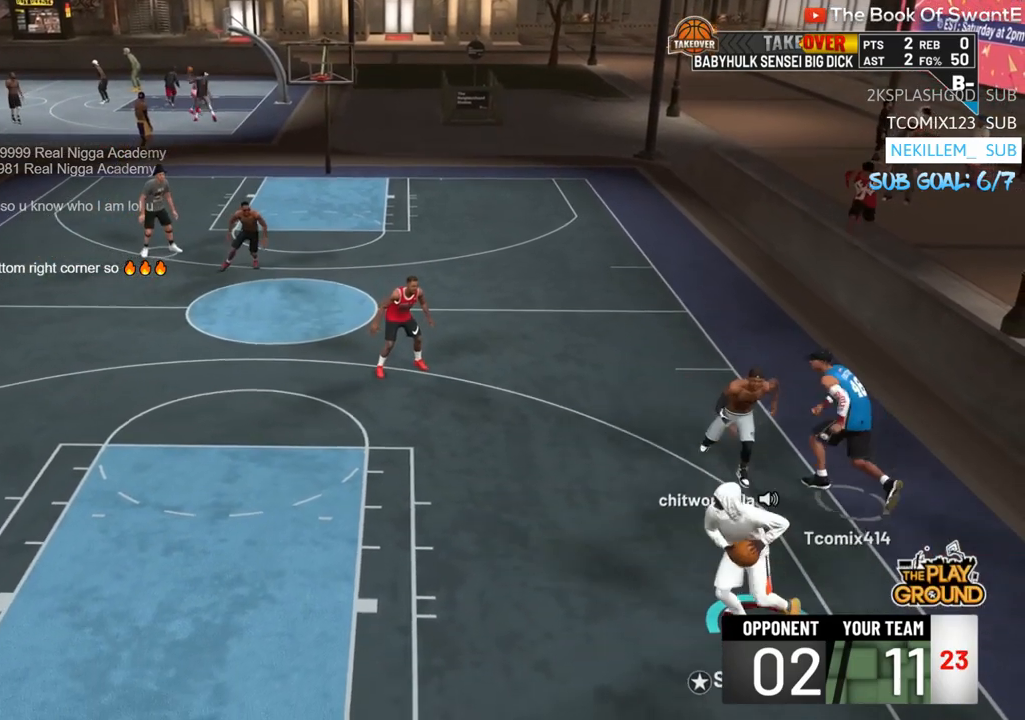
{"buttons": ["R2"], "left_stick": "up-left", "right_stick": "center", "events": [[300, "left_stick", "up-left"]]}
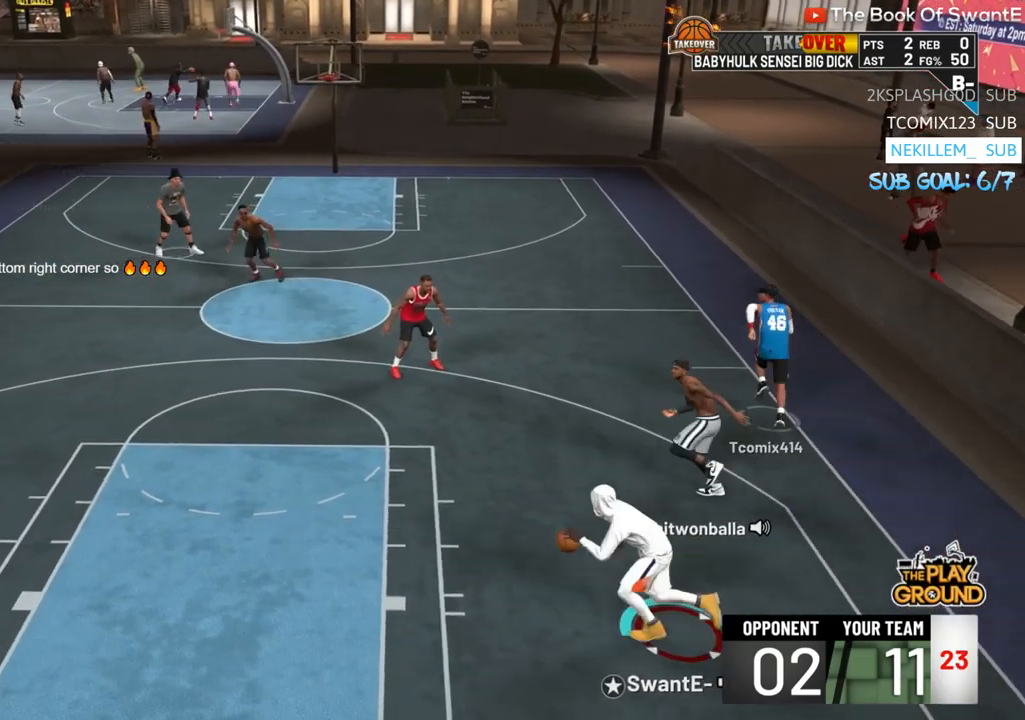
{"buttons": [], "left_stick": "up-left", "right_stick": "center", "events": [[183, "right_stick", "right"], [383, "right_stick", "center"], [483, "R2", "up"]]}
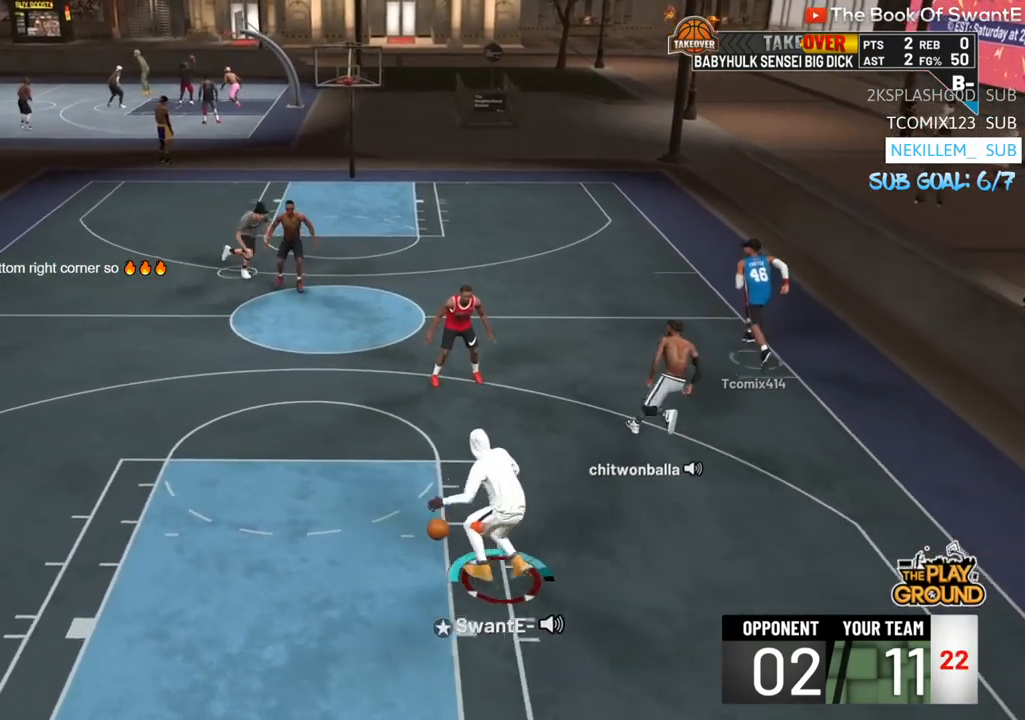
{"buttons": [], "left_stick": "up-left", "right_stick": "center", "events": [[50, "right_stick", "down-right"], [117, "right_stick", "center"]]}
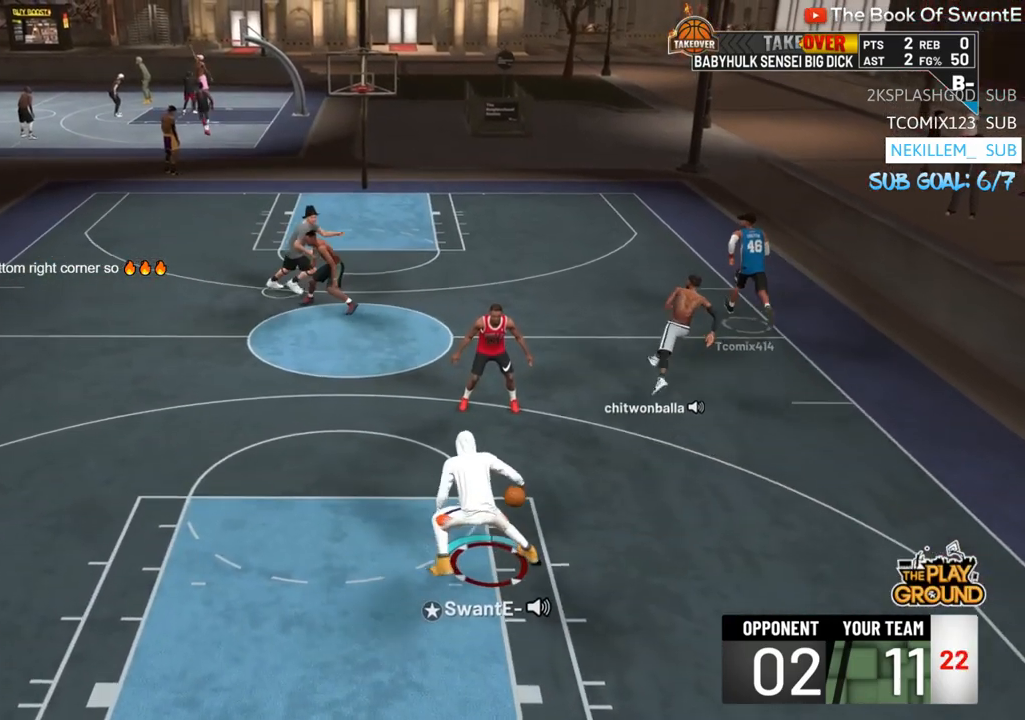
{"buttons": ["R2"], "left_stick": "up-left", "right_stick": "center", "events": [[317, "R2", "down"]]}
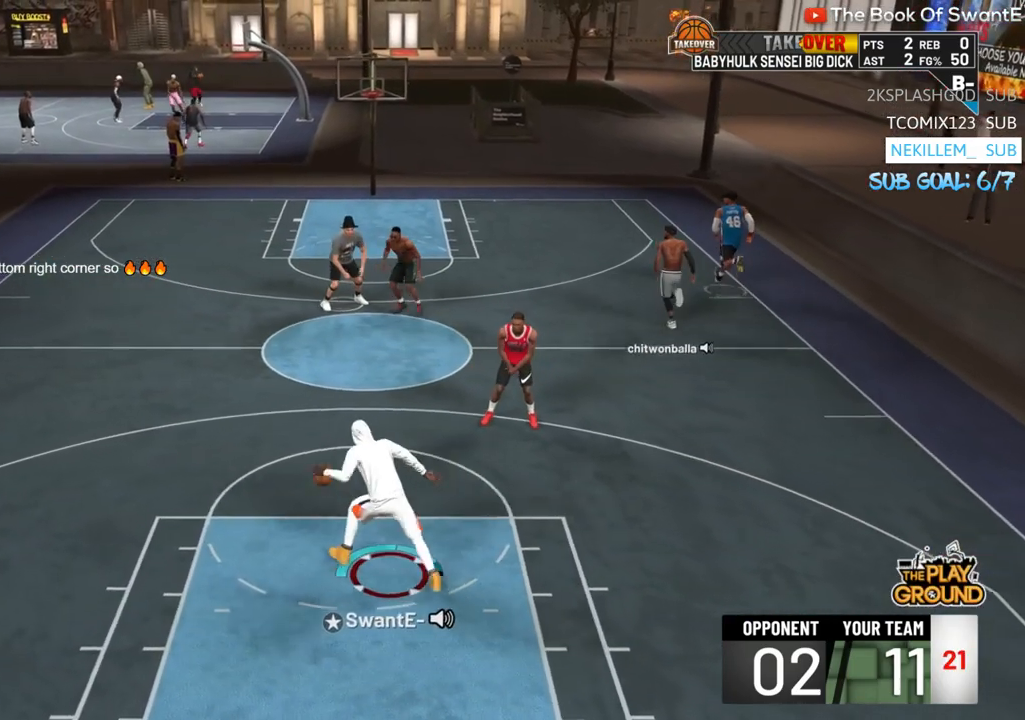
{"buttons": [], "left_stick": "up", "right_stick": "center", "events": [[17, "right_stick", "right"], [150, "left_stick", "up"], [150, "right_stick", "center"], [183, "R2", "up"]]}
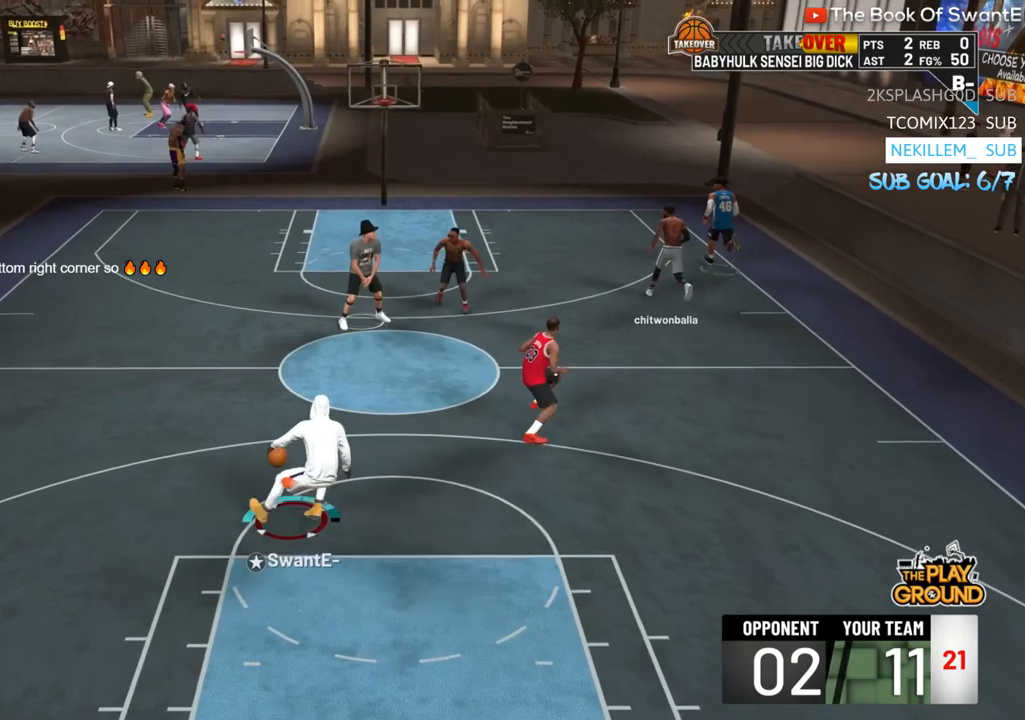
{"buttons": ["R2"], "left_stick": "center", "right_stick": "up", "events": [[150, "left_stick", "center"], [417, "R2", "down"], [450, "right_stick", "up"]]}
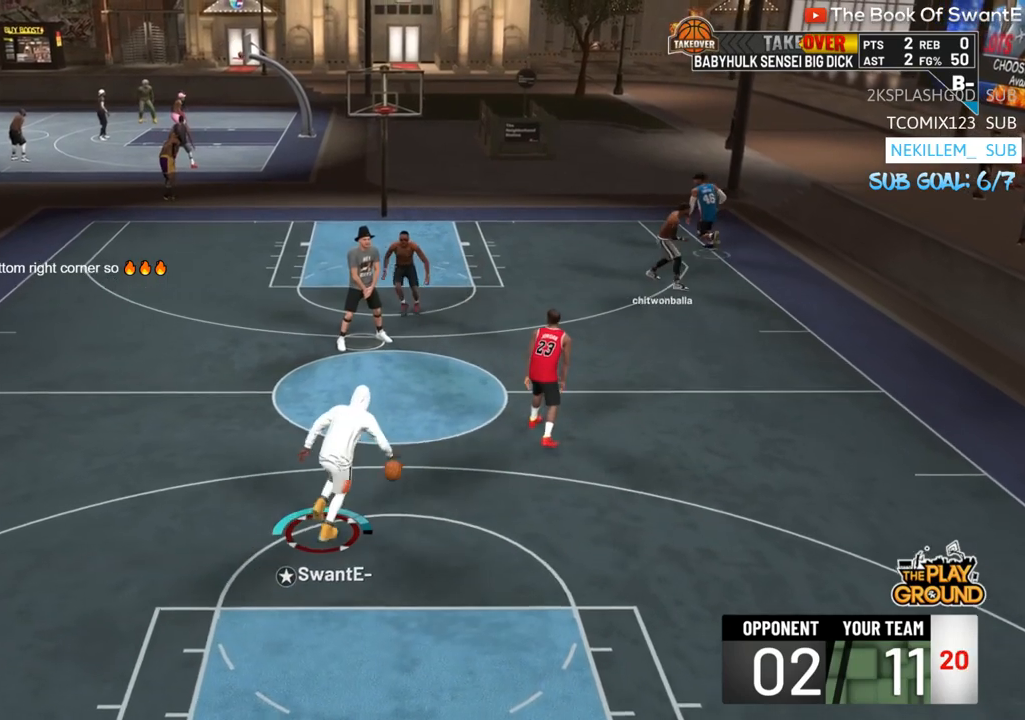
{"buttons": [], "left_stick": "center", "right_stick": "center", "events": [[83, "right_stick", "center"], [150, "R2", "up"]]}
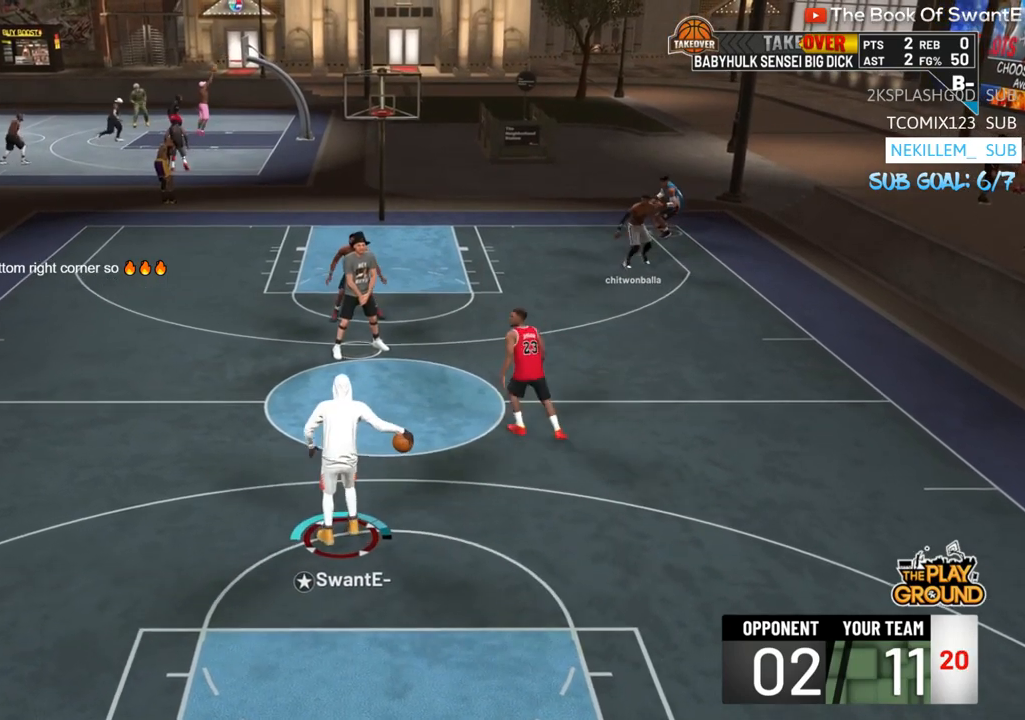
{"buttons": [], "left_stick": "center", "right_stick": "center", "events": []}
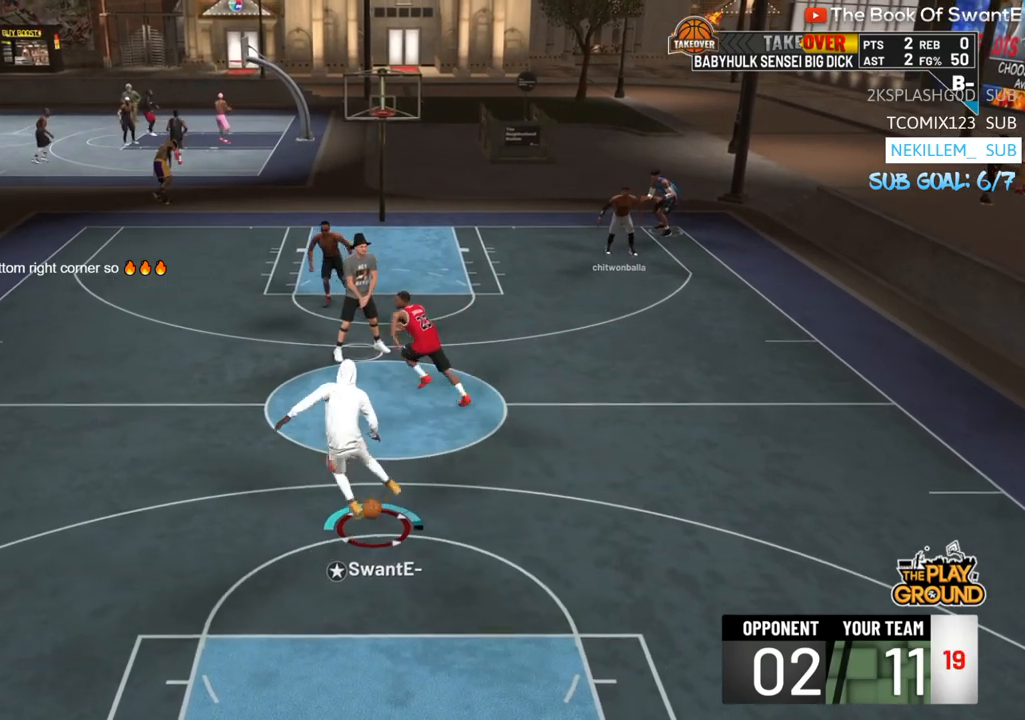
{"buttons": [], "left_stick": "center", "right_stick": "center", "events": []}
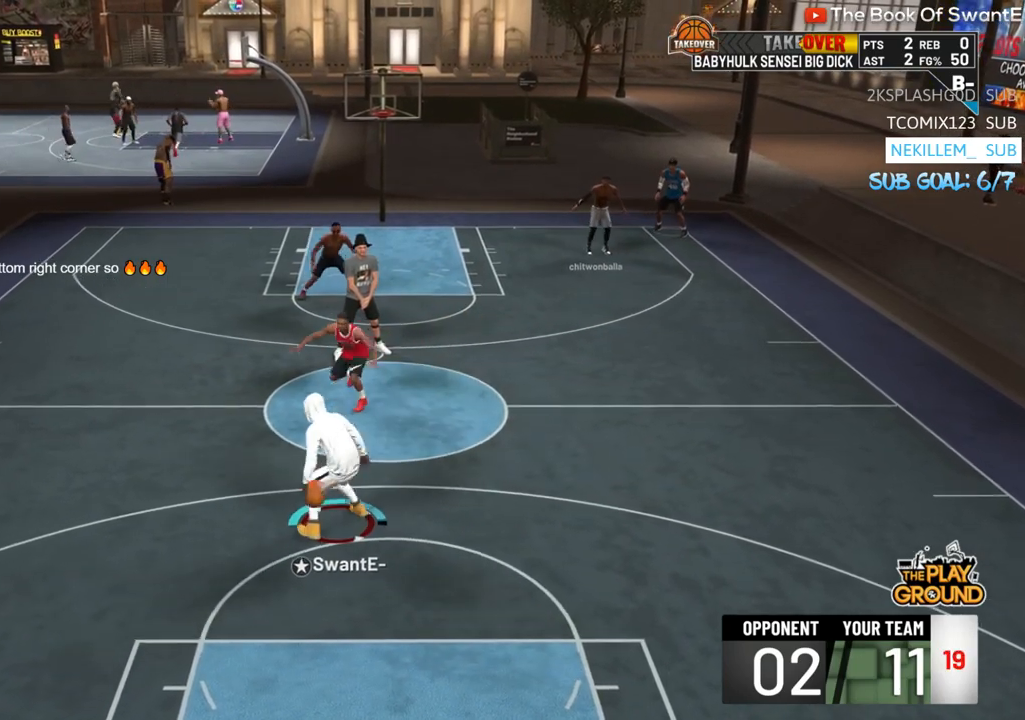
{"buttons": [], "left_stick": "center", "right_stick": "center", "events": []}
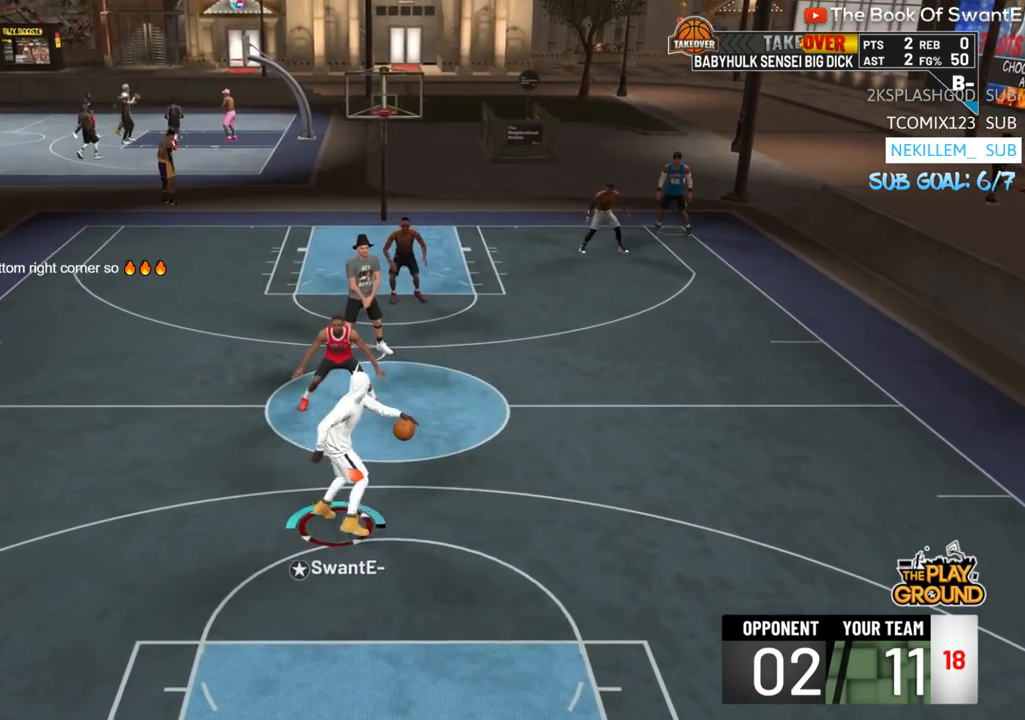
{"buttons": ["R2", "L3"], "left_stick": "up-right", "right_stick": "center", "events": [[283, "R2", "down"], [317, "left_stick", "up-right"], [483, "L3", "down"]]}
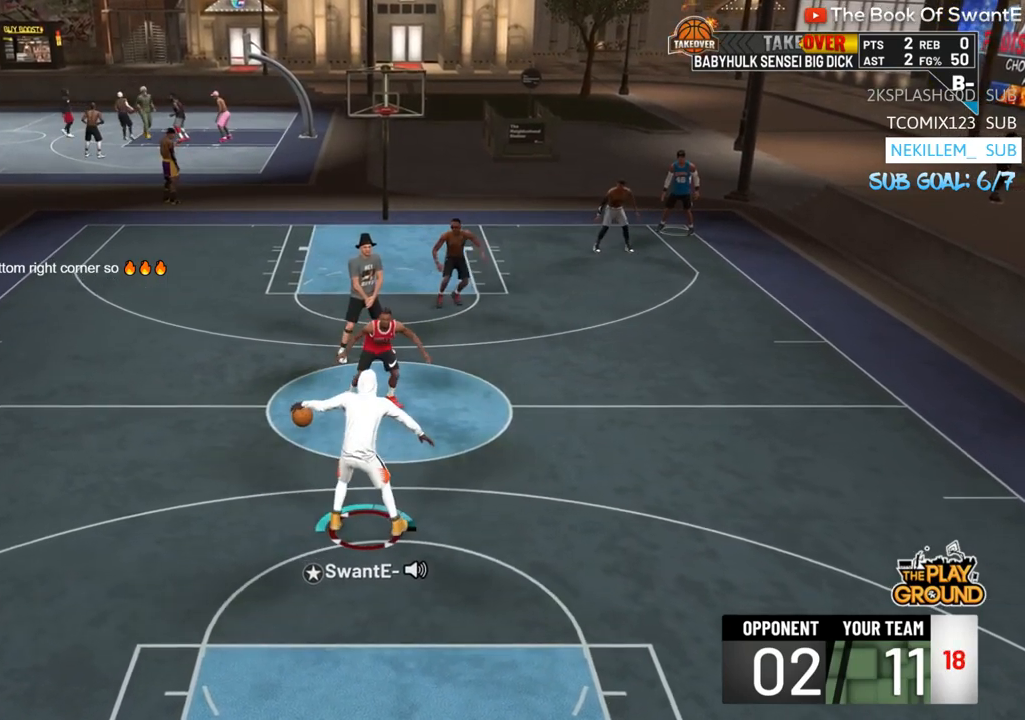
{"buttons": ["R2", "L3"], "left_stick": "up-right", "right_stick": "center", "events": []}
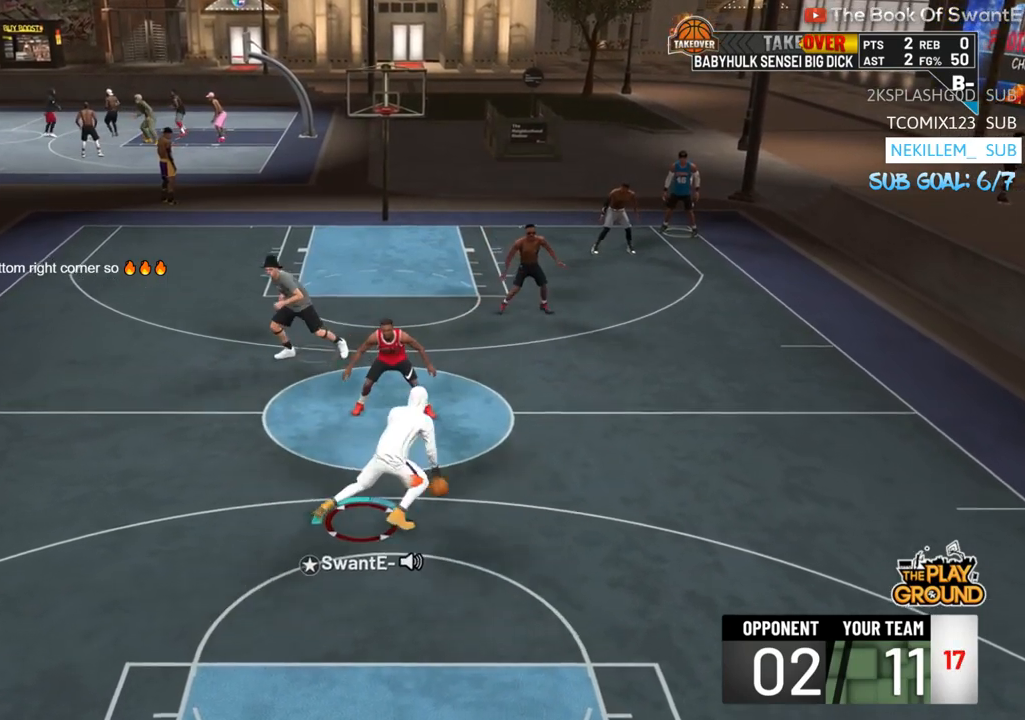
{"buttons": [], "left_stick": "center", "right_stick": "center", "events": [[117, "right_stick", "left"], [183, "L3", "up"], [183, "right_stick", "center"], [250, "R2", "up"], [250, "left_stick", "center"]]}
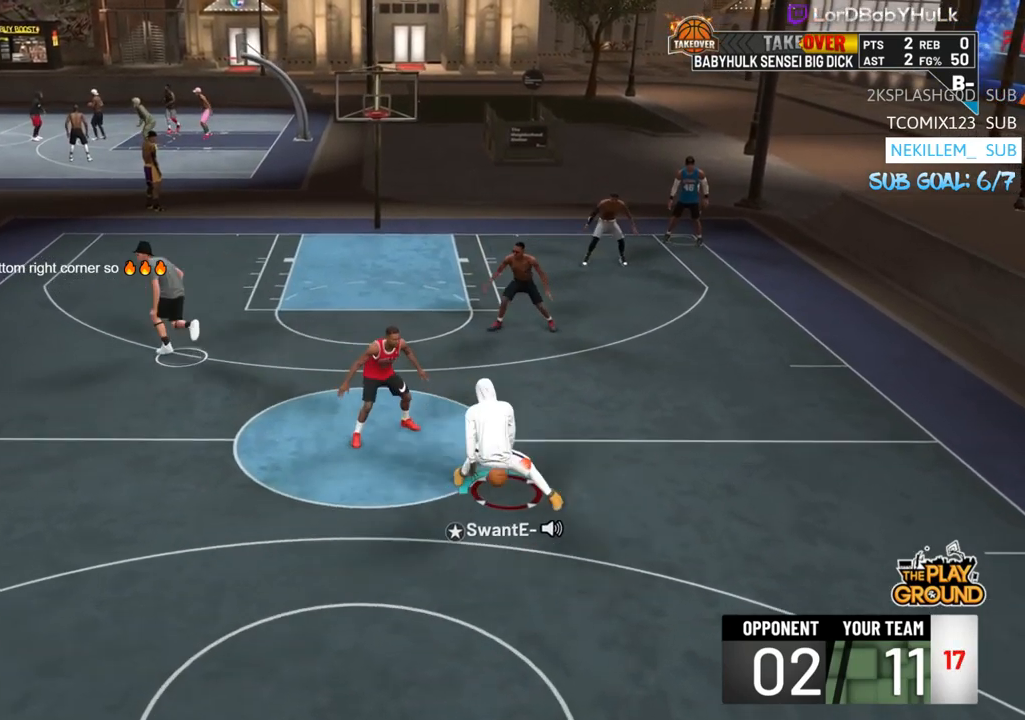
{"buttons": ["R2", "L3"], "left_stick": "up-left", "right_stick": "center", "events": [[17, "right_stick", "up"], [83, "right_stick", "center"], [250, "R2", "down"], [317, "left_stick", "up-left"], [417, "L3", "down"]]}
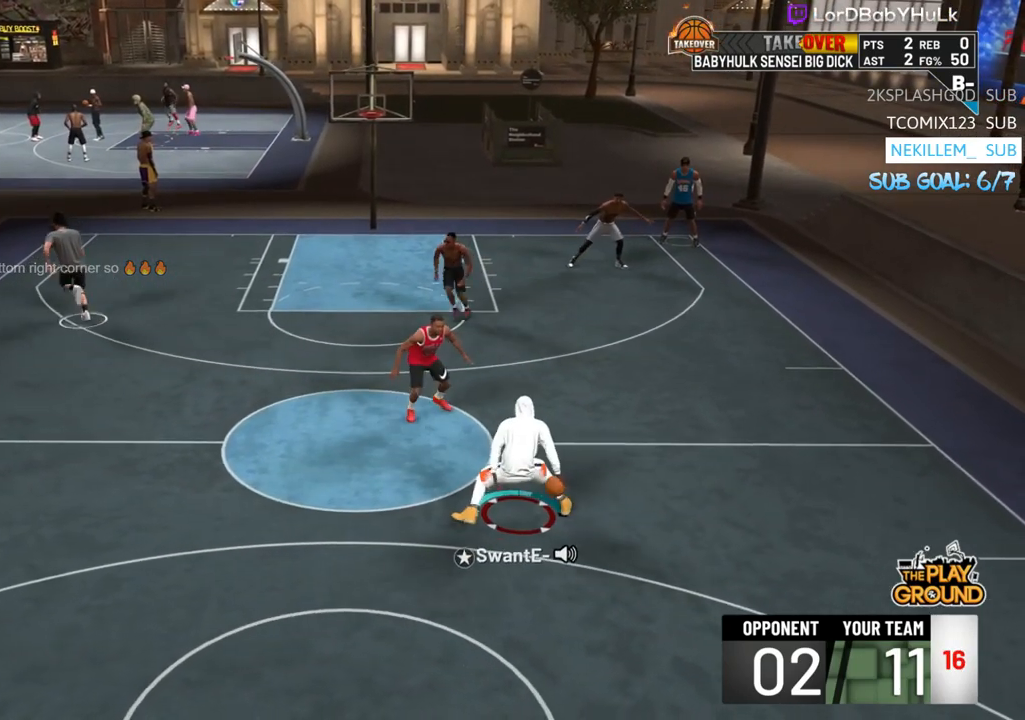
{"buttons": ["R2", "L3"], "left_stick": "up-left", "right_stick": "center", "events": []}
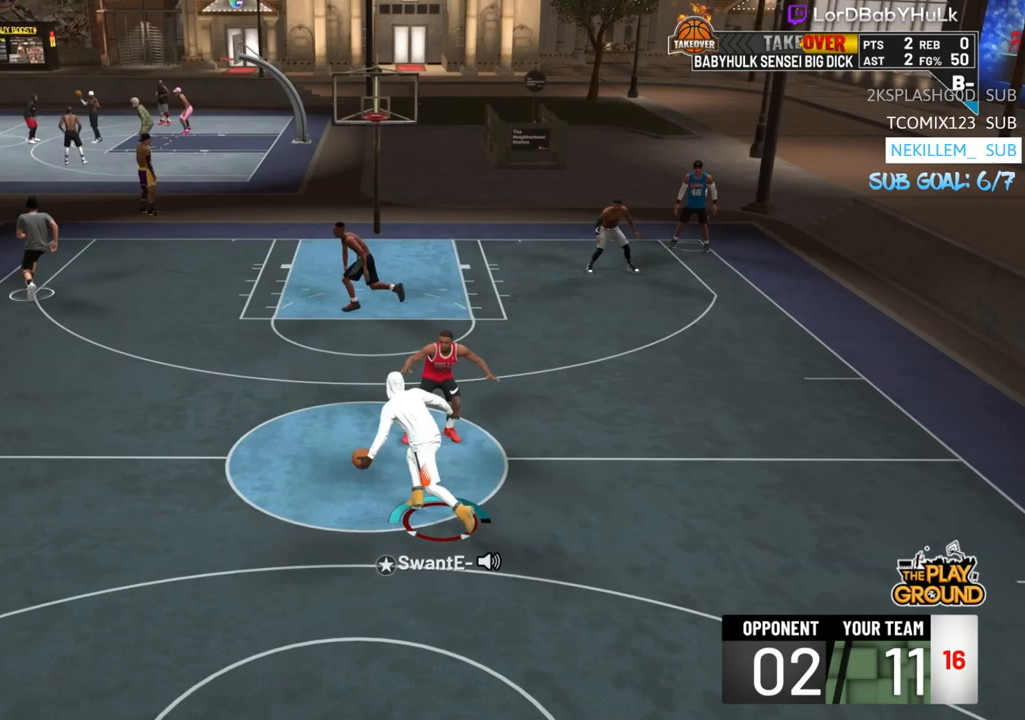
{"buttons": [], "left_stick": "center", "right_stick": "center", "events": [[150, "right_stick", "down-right"], [217, "right_stick", "center"], [317, "L3", "up"], [317, "R2", "up"], [350, "left_stick", "center"]]}
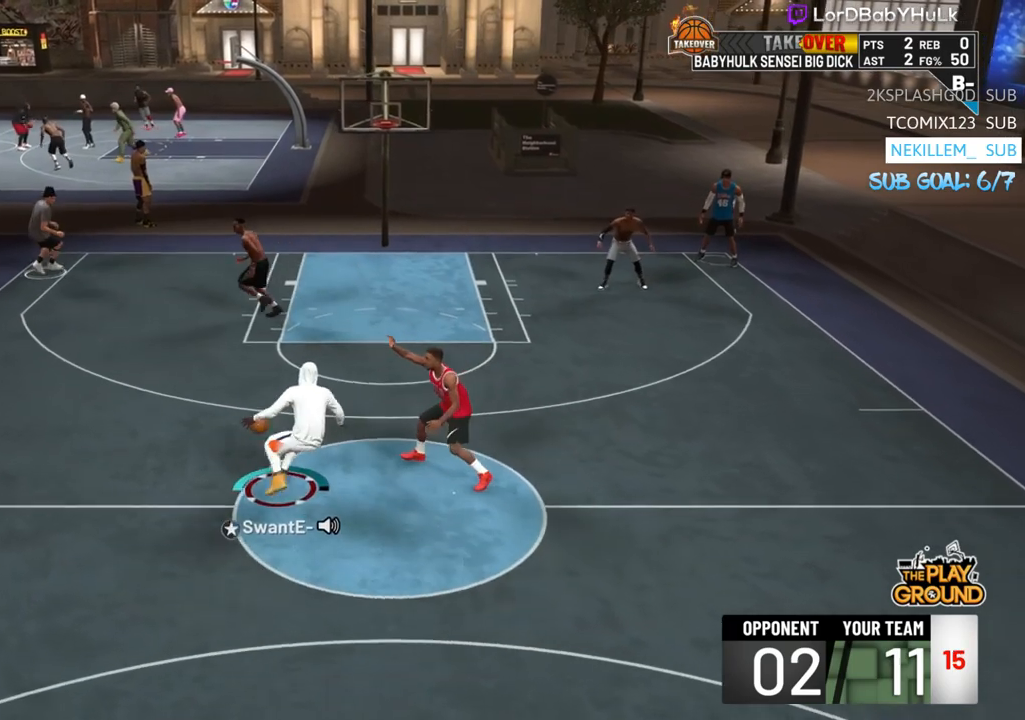
{"buttons": ["R2"], "left_stick": "up-right", "right_stick": "center", "events": [[317, "R2", "down"], [317, "left_stick", "up-right"]]}
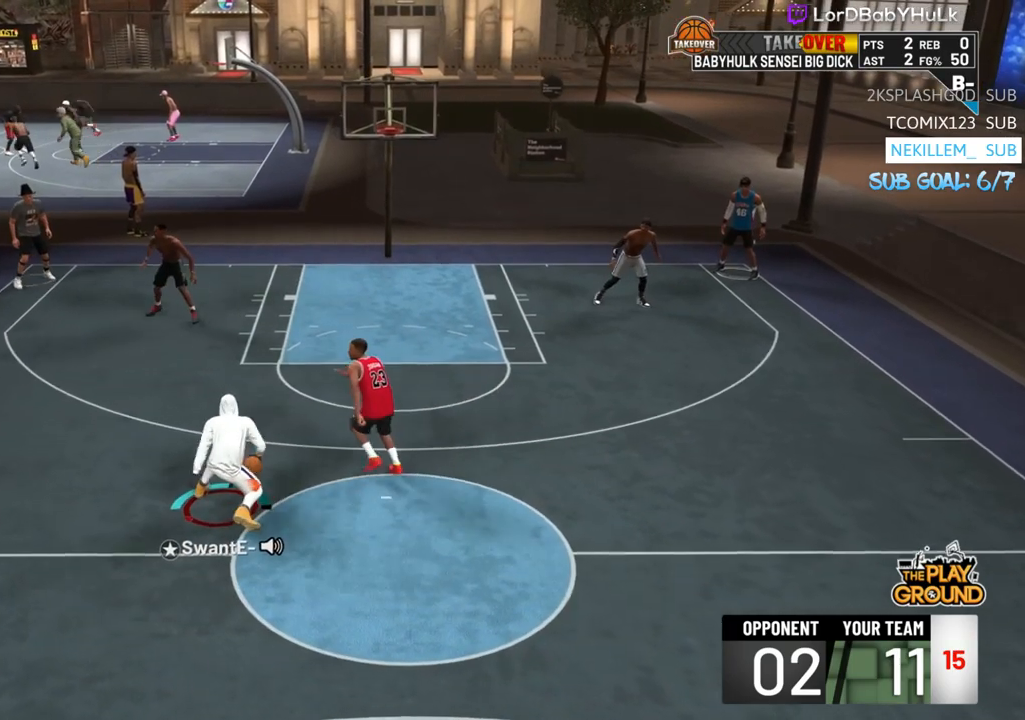
{"buttons": ["R2"], "left_stick": "up-right", "right_stick": "center", "events": []}
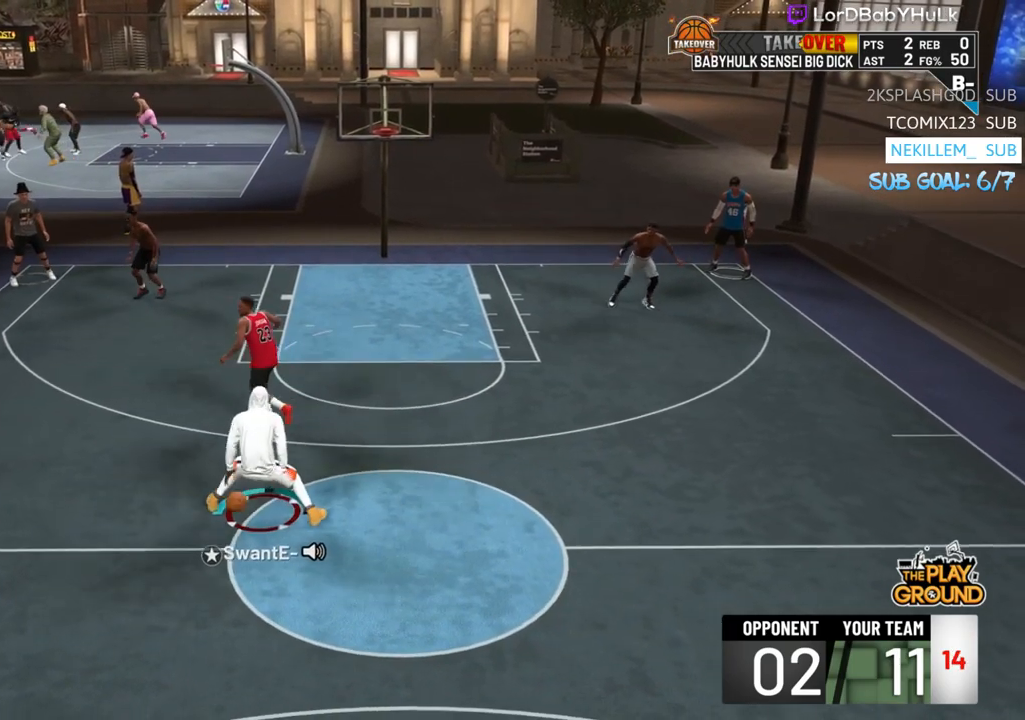
{"buttons": ["R2"], "left_stick": "up-right", "right_stick": "center", "events": []}
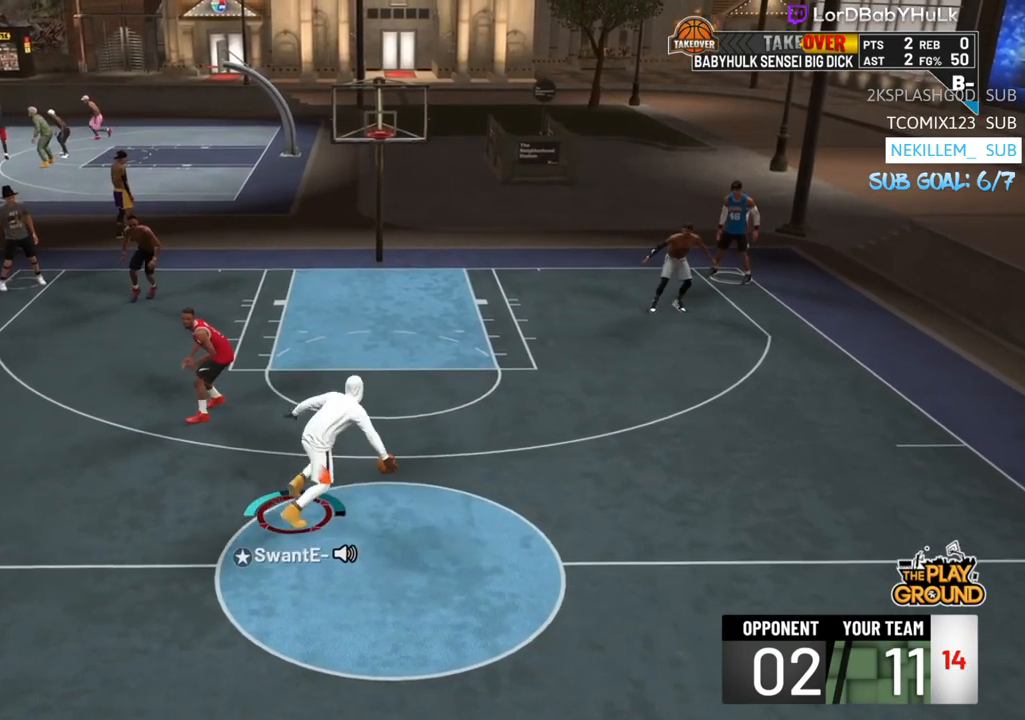
{"buttons": [], "left_stick": "center", "right_stick": "center", "events": [[217, "right_stick", "right"], [283, "right_stick", "center"], [417, "R2", "up"], [417, "left_stick", "center"]]}
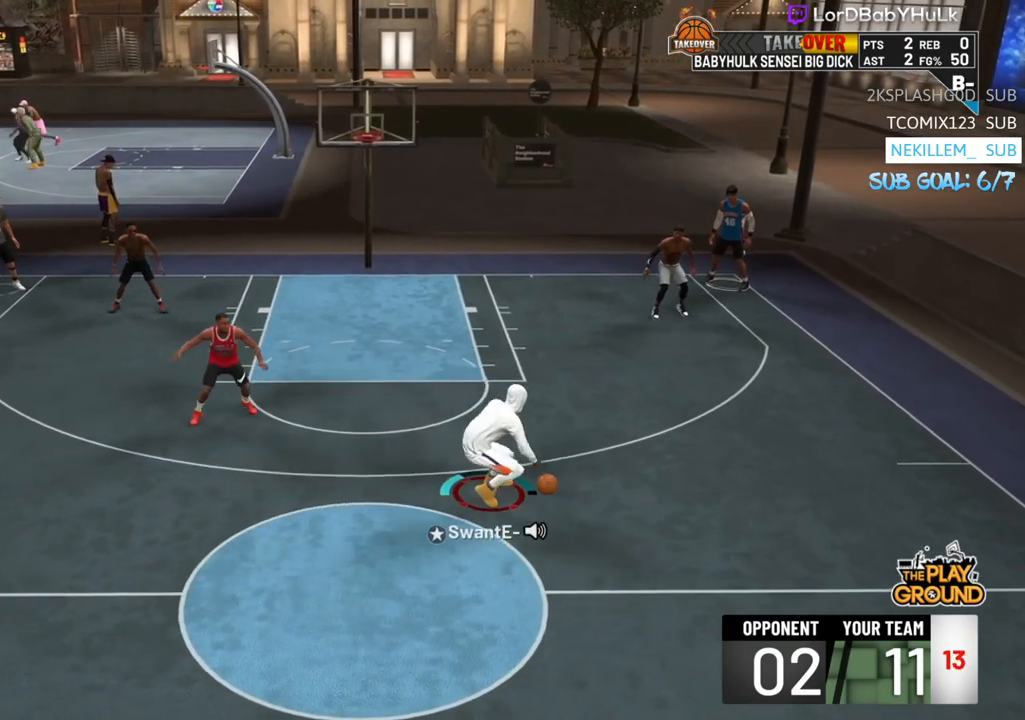
{"buttons": ["SQUARE"], "left_stick": "center", "right_stick": "center", "events": [[283, "SQUARE", "down"]]}
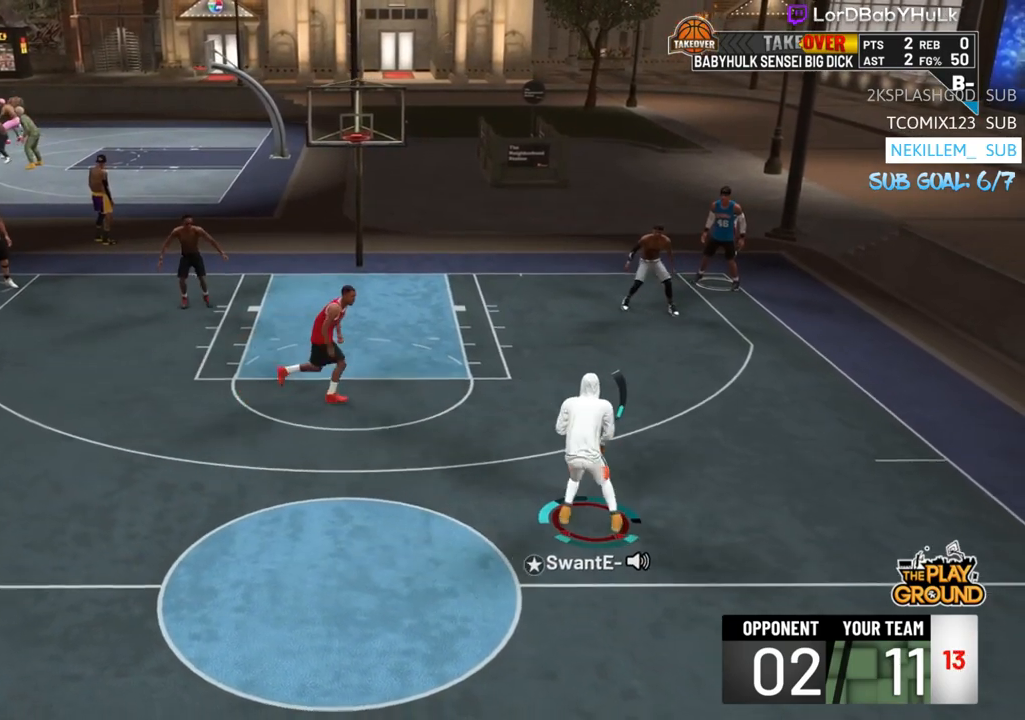
{"buttons": [], "left_stick": "center", "right_stick": "center", "events": [[483, "SQUARE", "up"]]}